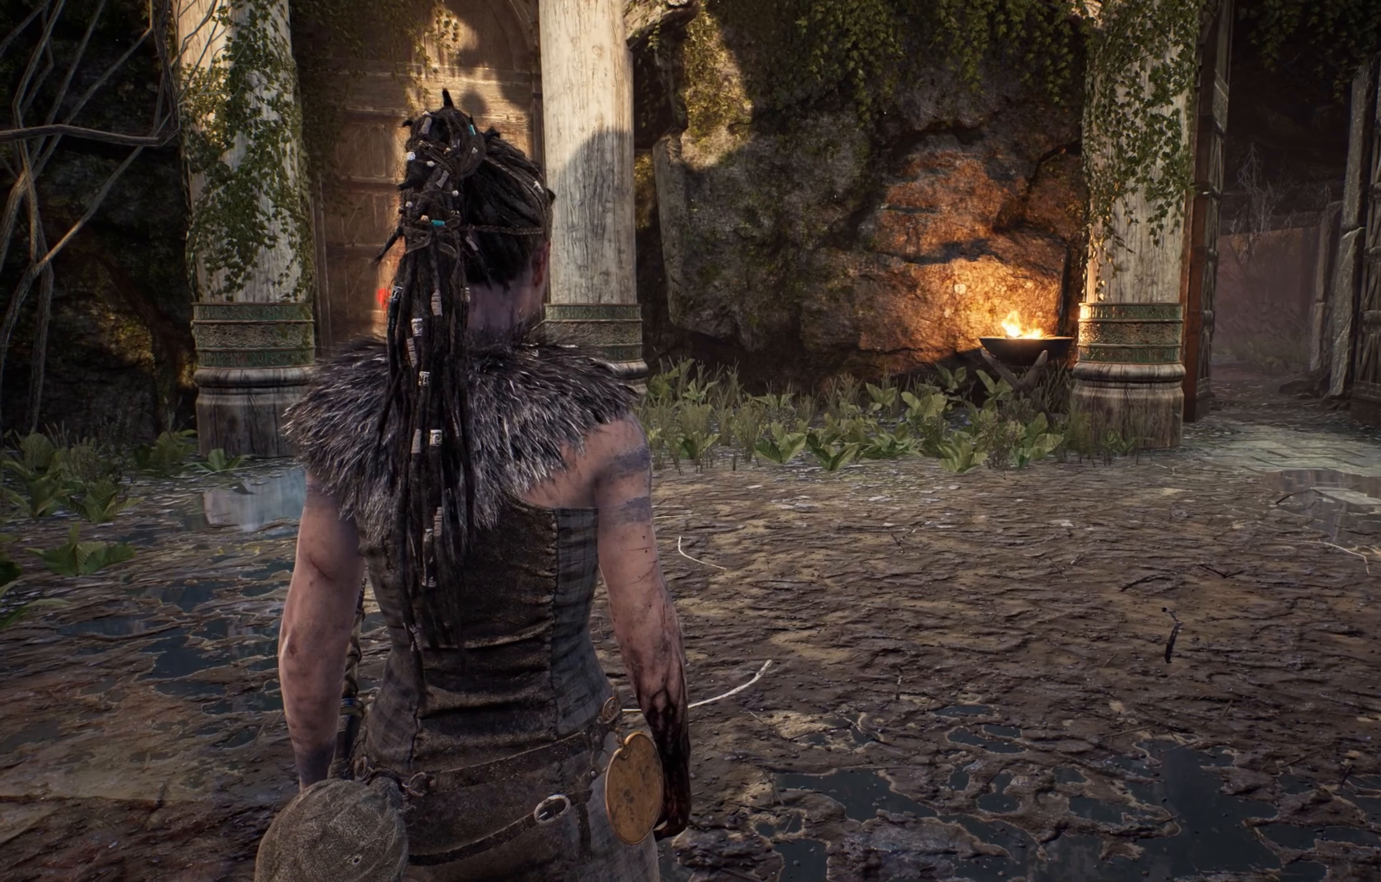
Gameplay with a controller (Xbox layout); each line is a JSON object with the inputs held at the frame after it. "events" lists button and stick changes between this image and that frame as [ms after this image, input, new state], when the widget could be followed in between.
{"buttons": [], "left_stick": "center", "right_stick": "center", "events": [[200, "right_stick", "right"], [450, "right_stick", "center"]]}
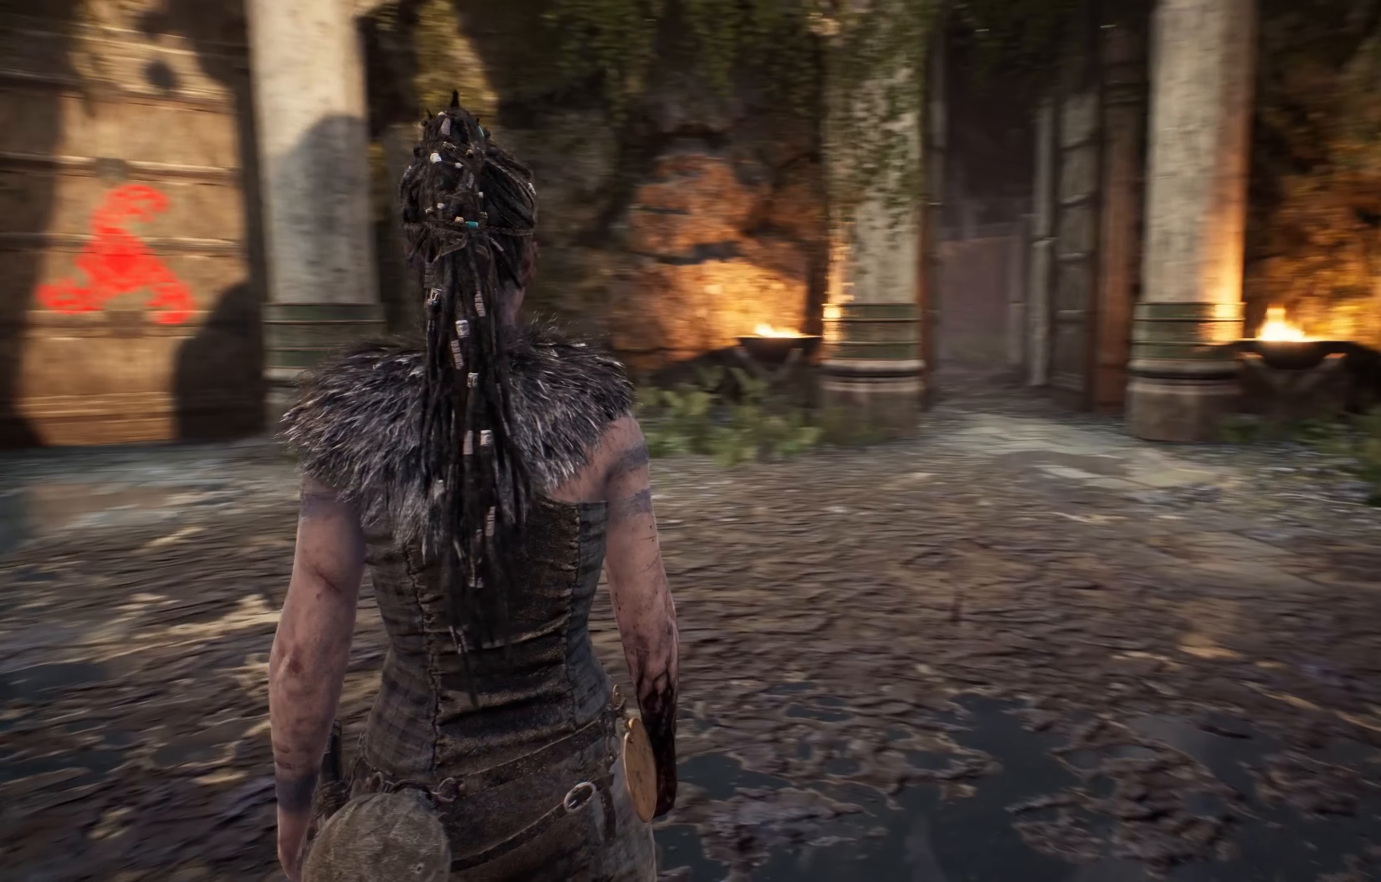
{"buttons": [], "left_stick": "center", "right_stick": "center", "events": []}
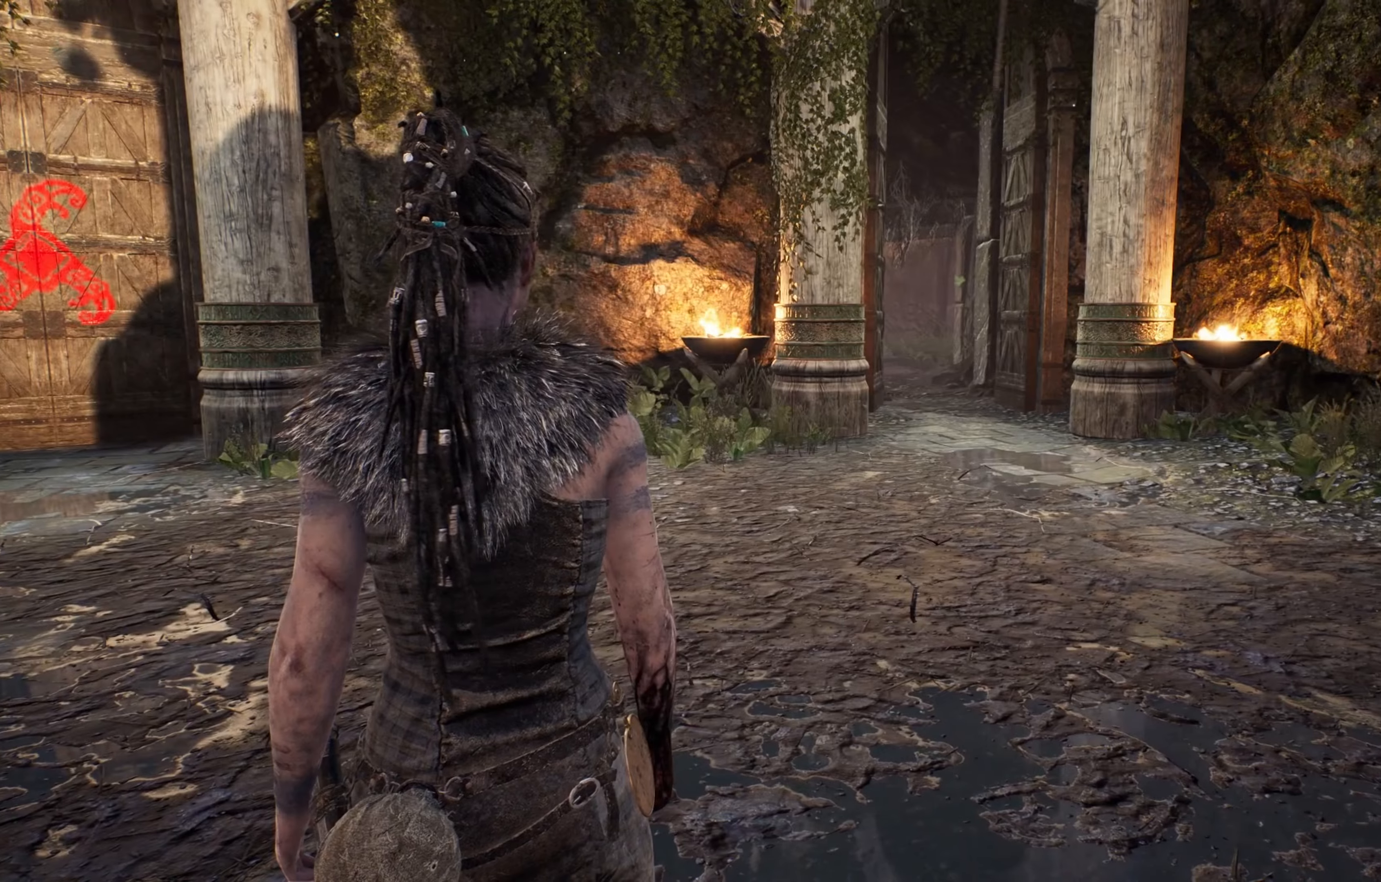
{"buttons": [], "left_stick": "center", "right_stick": "center", "events": [[33, "right_stick", "left"], [283, "right_stick", "center"]]}
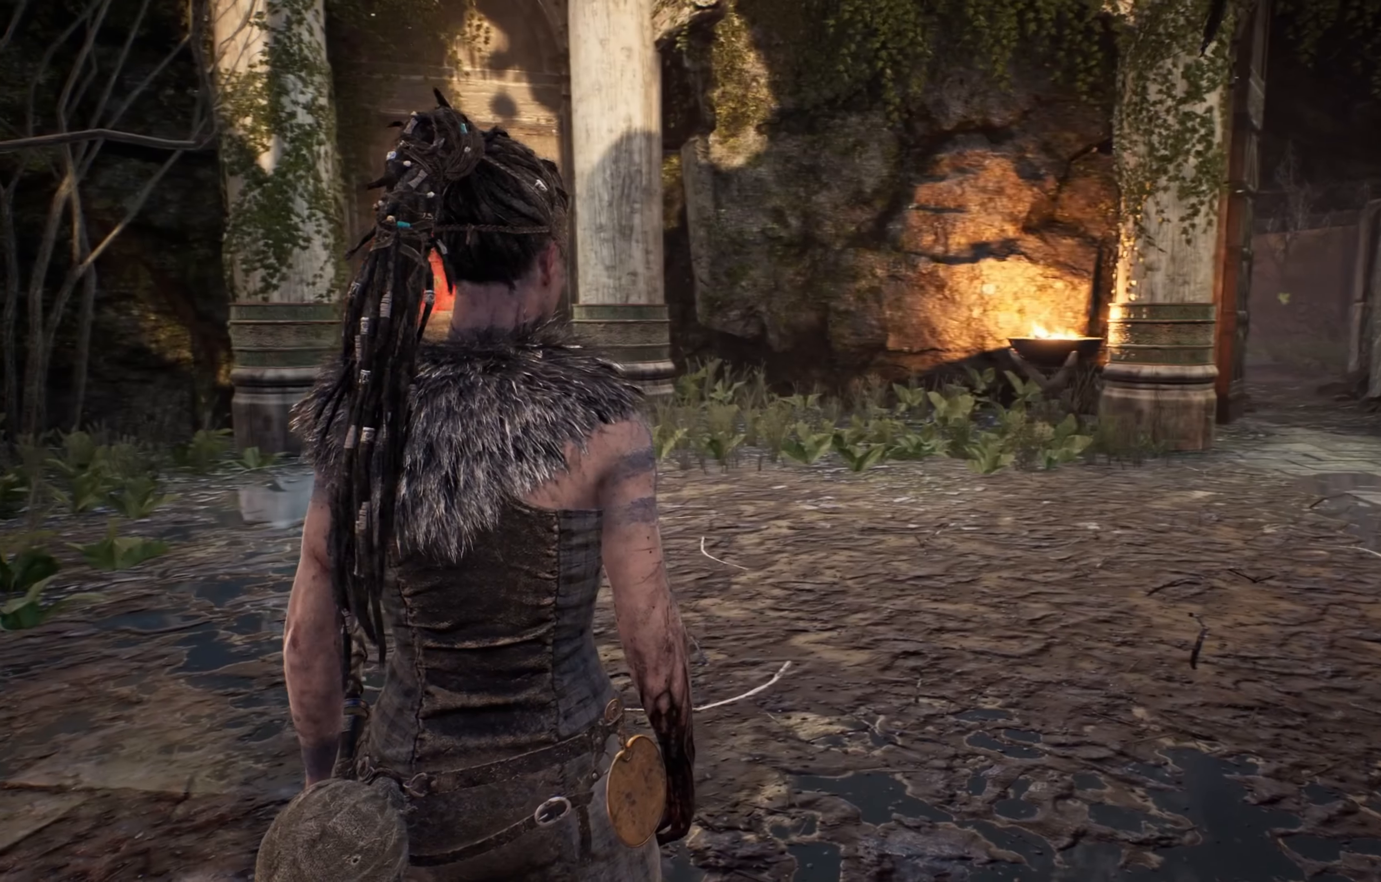
{"buttons": [], "left_stick": "up-left", "right_stick": "center", "events": [[200, "left_stick", "up"], [283, "left_stick", "up-left"]]}
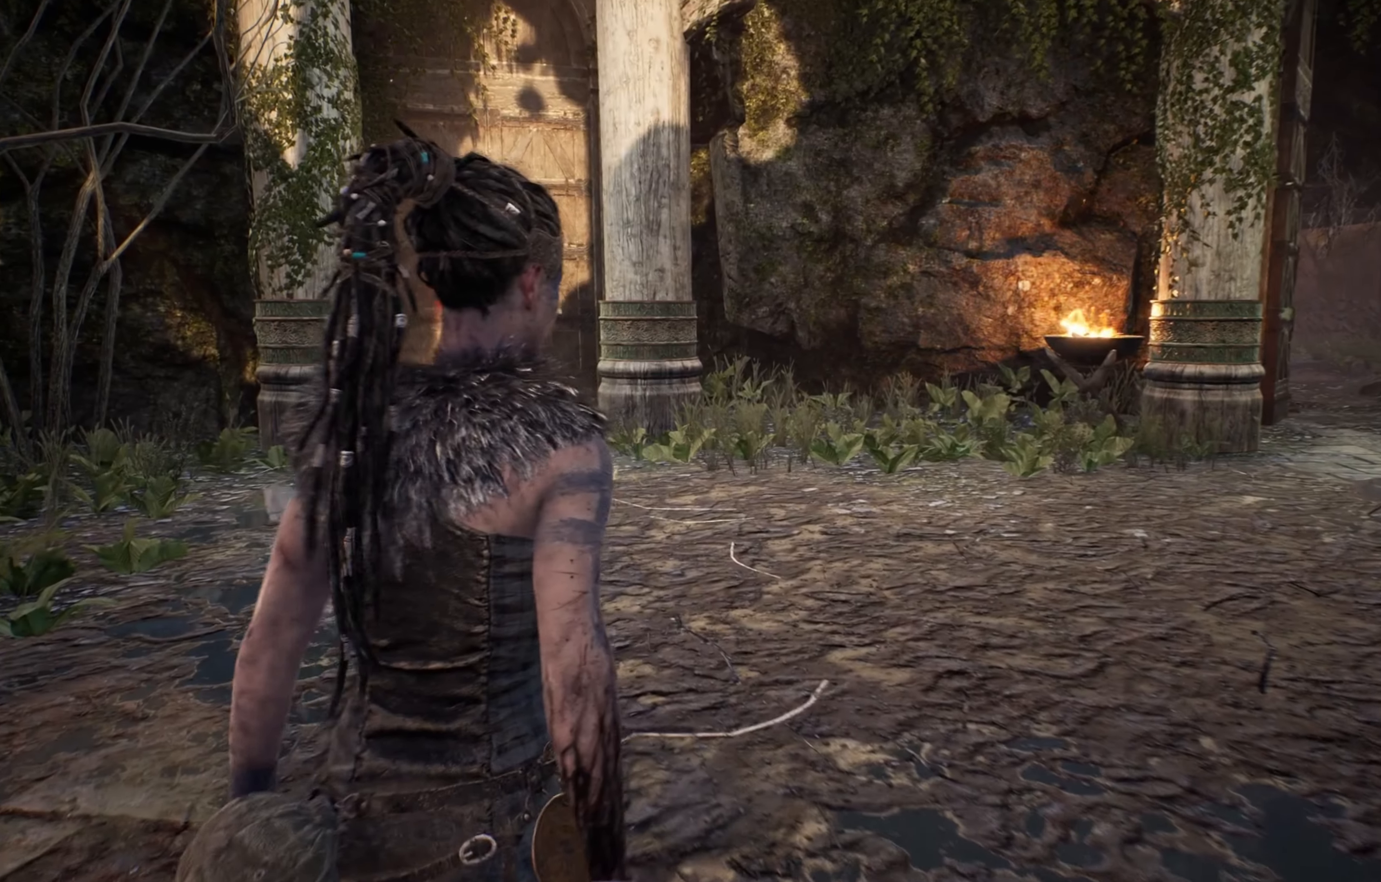
{"buttons": [], "left_stick": "up-left", "right_stick": "center", "events": []}
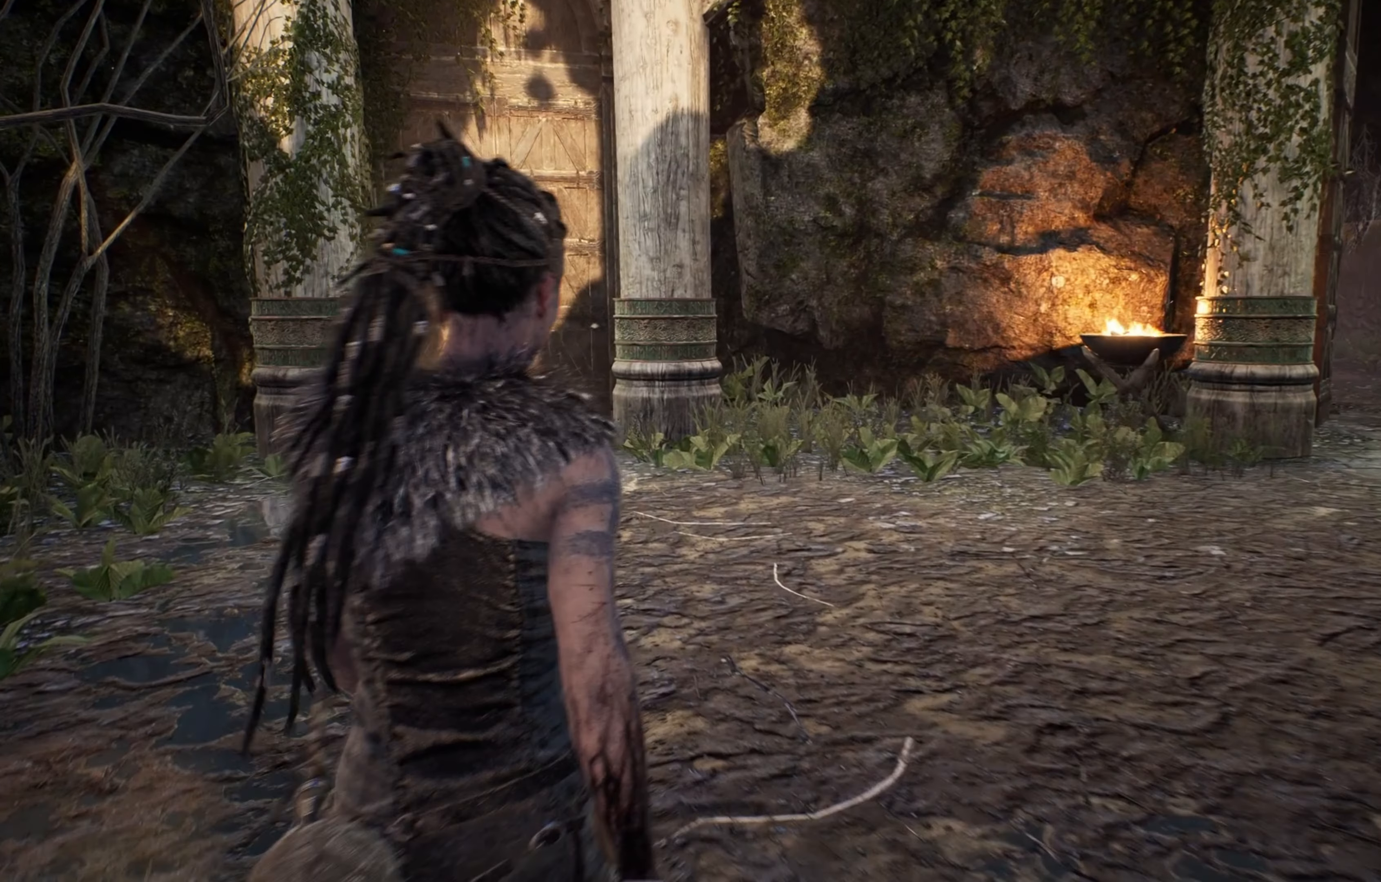
{"buttons": [], "left_stick": "up-left", "right_stick": "center", "events": [[183, "right_stick", "left"], [333, "right_stick", "center"]]}
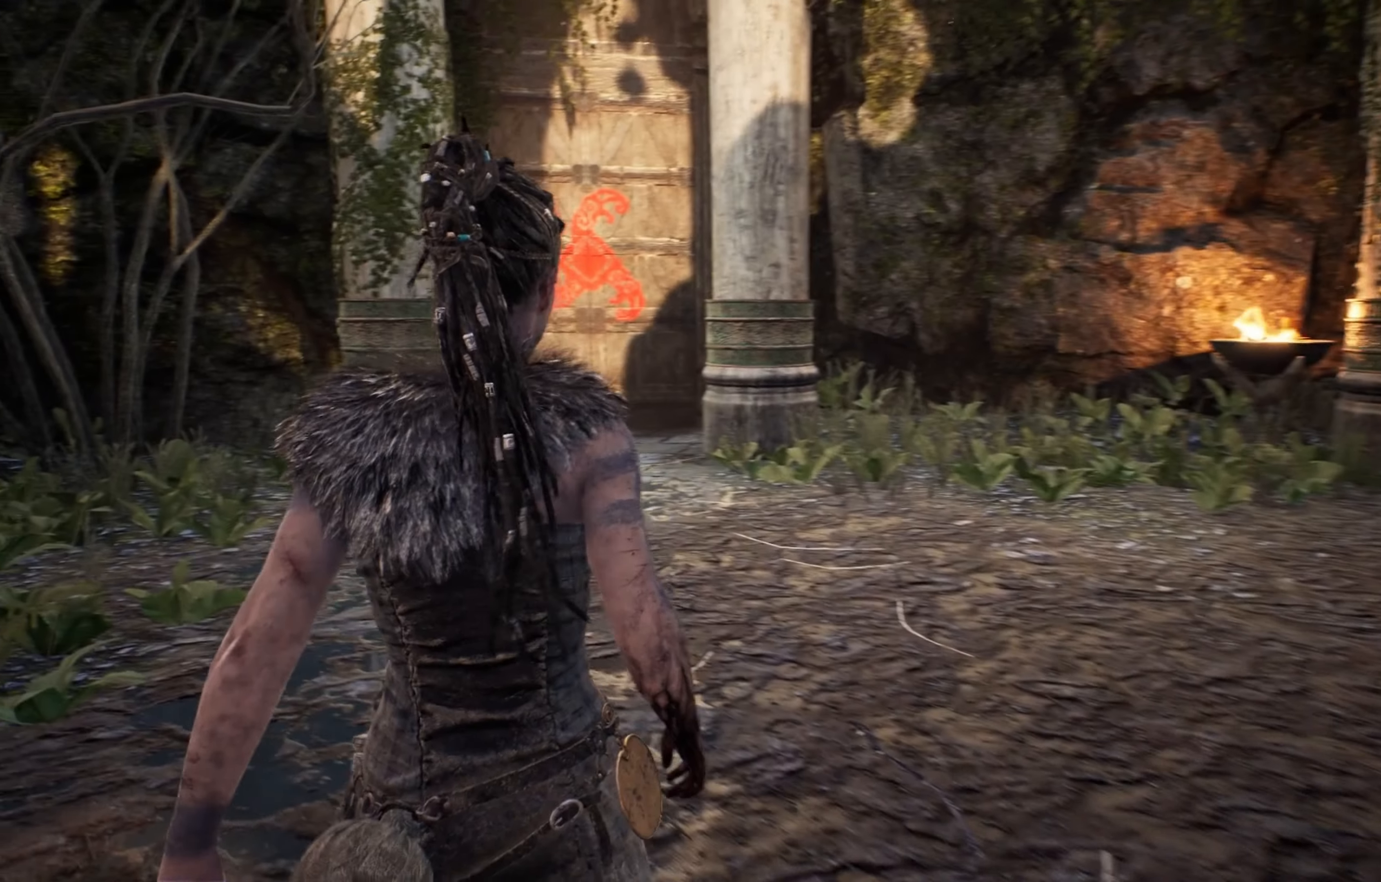
{"buttons": [], "left_stick": "center", "right_stick": "up-right", "events": [[233, "left_stick", "center"], [416, "right_stick", "up-right"]]}
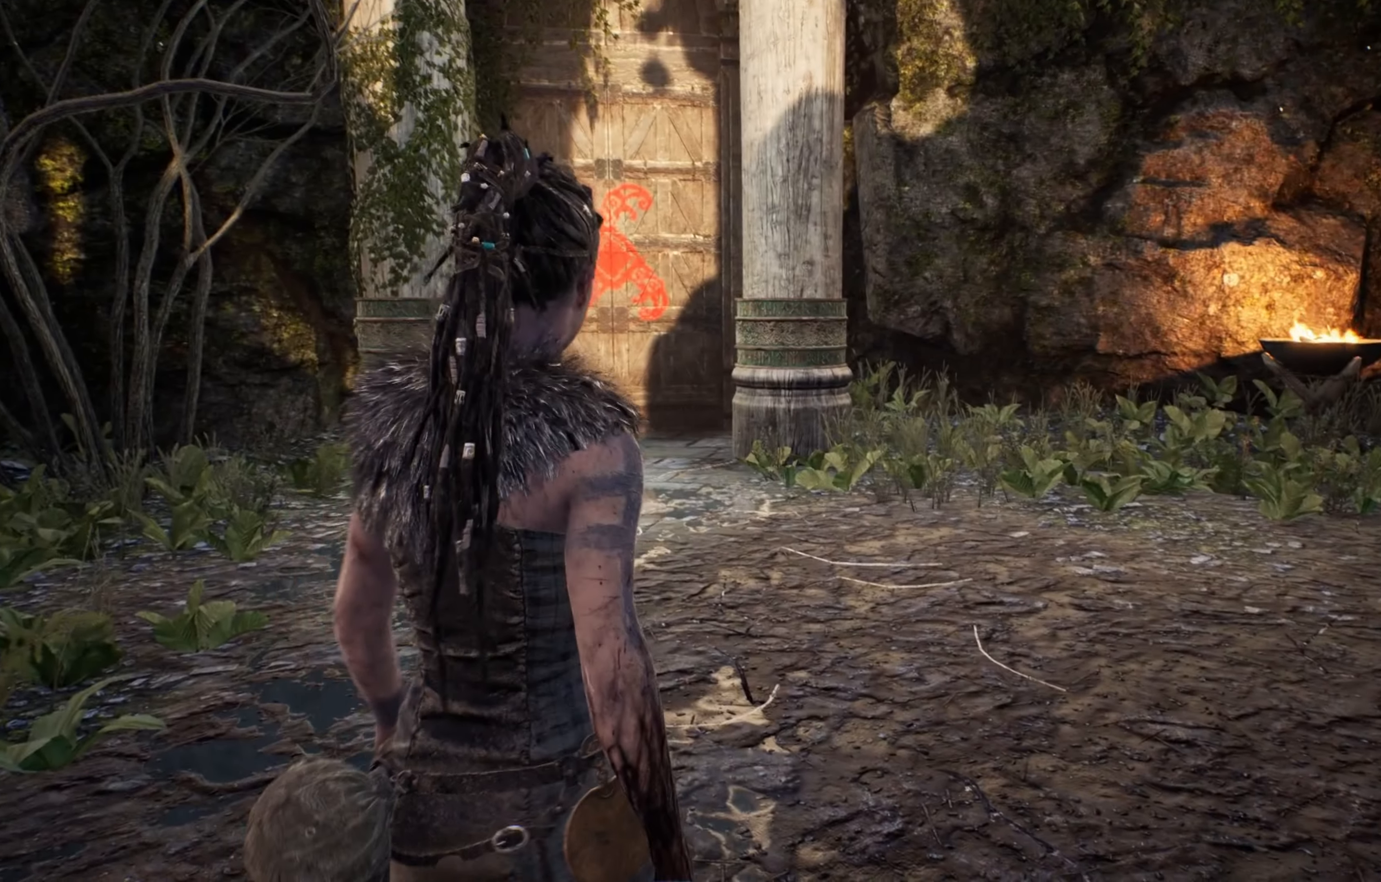
{"buttons": [], "left_stick": "center", "right_stick": "right", "events": [[83, "right_stick", "center"], [433, "right_stick", "right"]]}
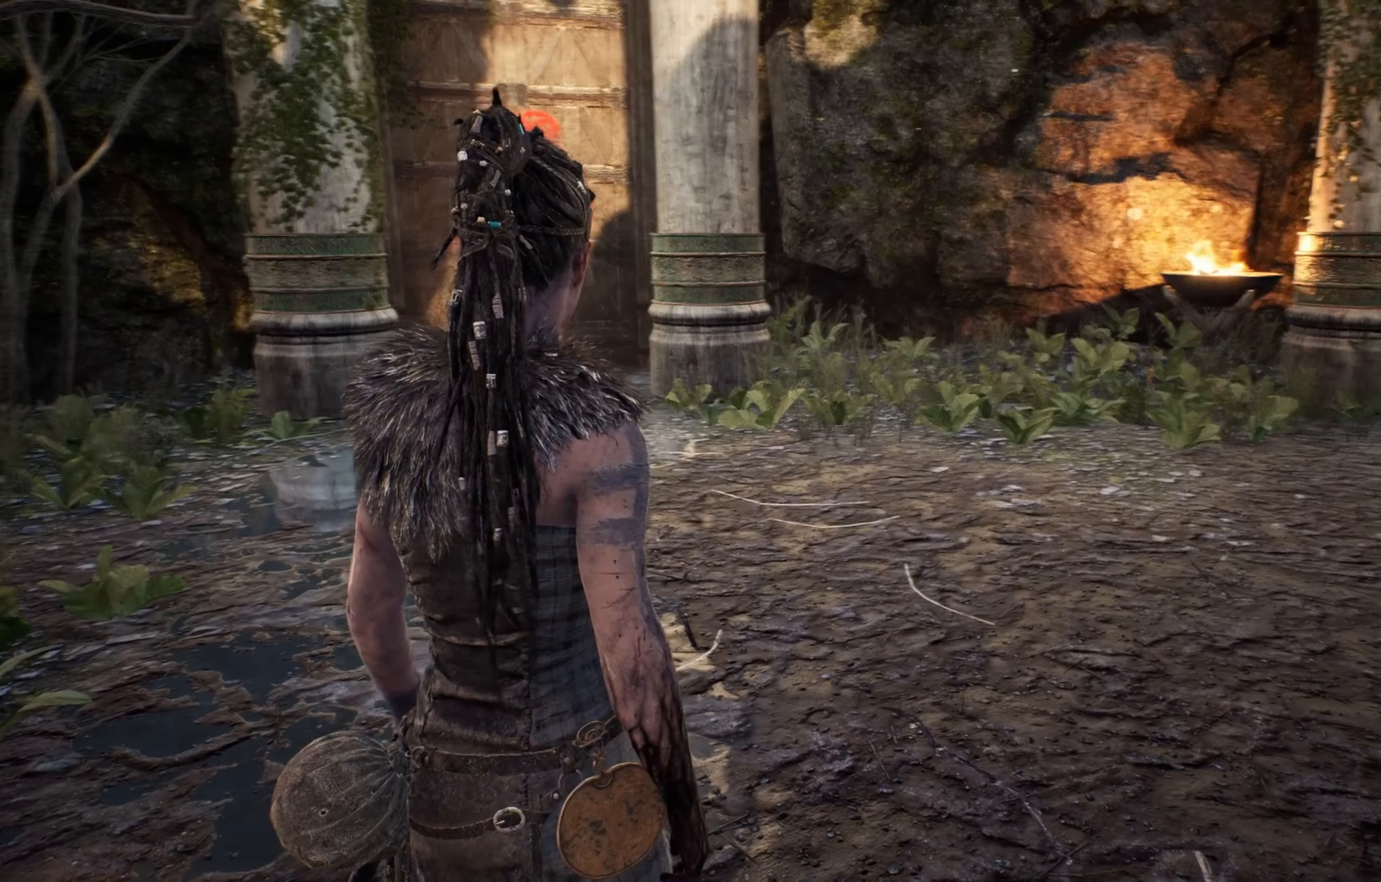
{"buttons": [], "left_stick": "center", "right_stick": "down", "events": [[116, "right_stick", "center"], [383, "right_stick", "down"]]}
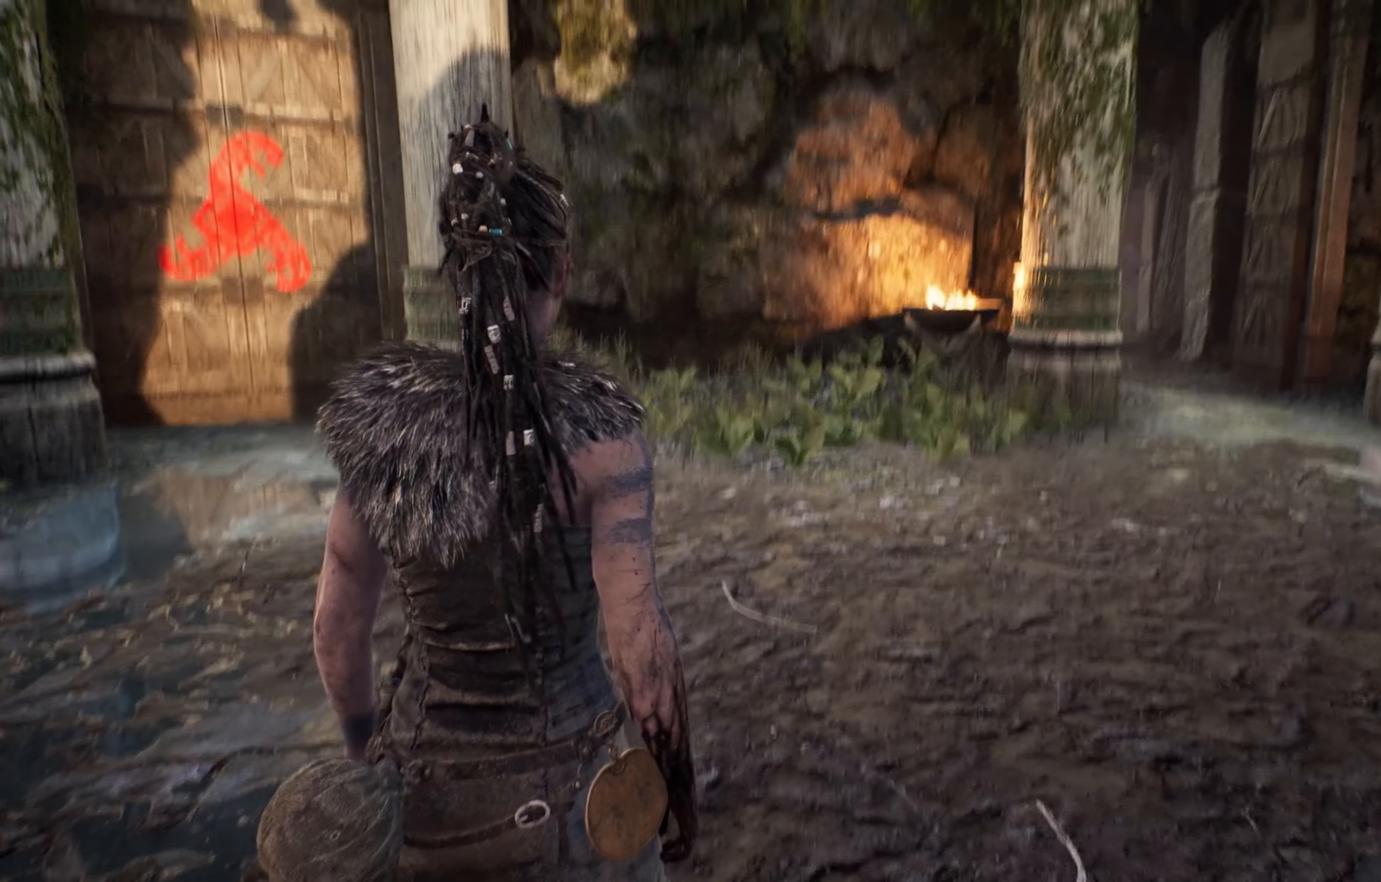
{"buttons": [], "left_stick": "center", "right_stick": "up-right"}
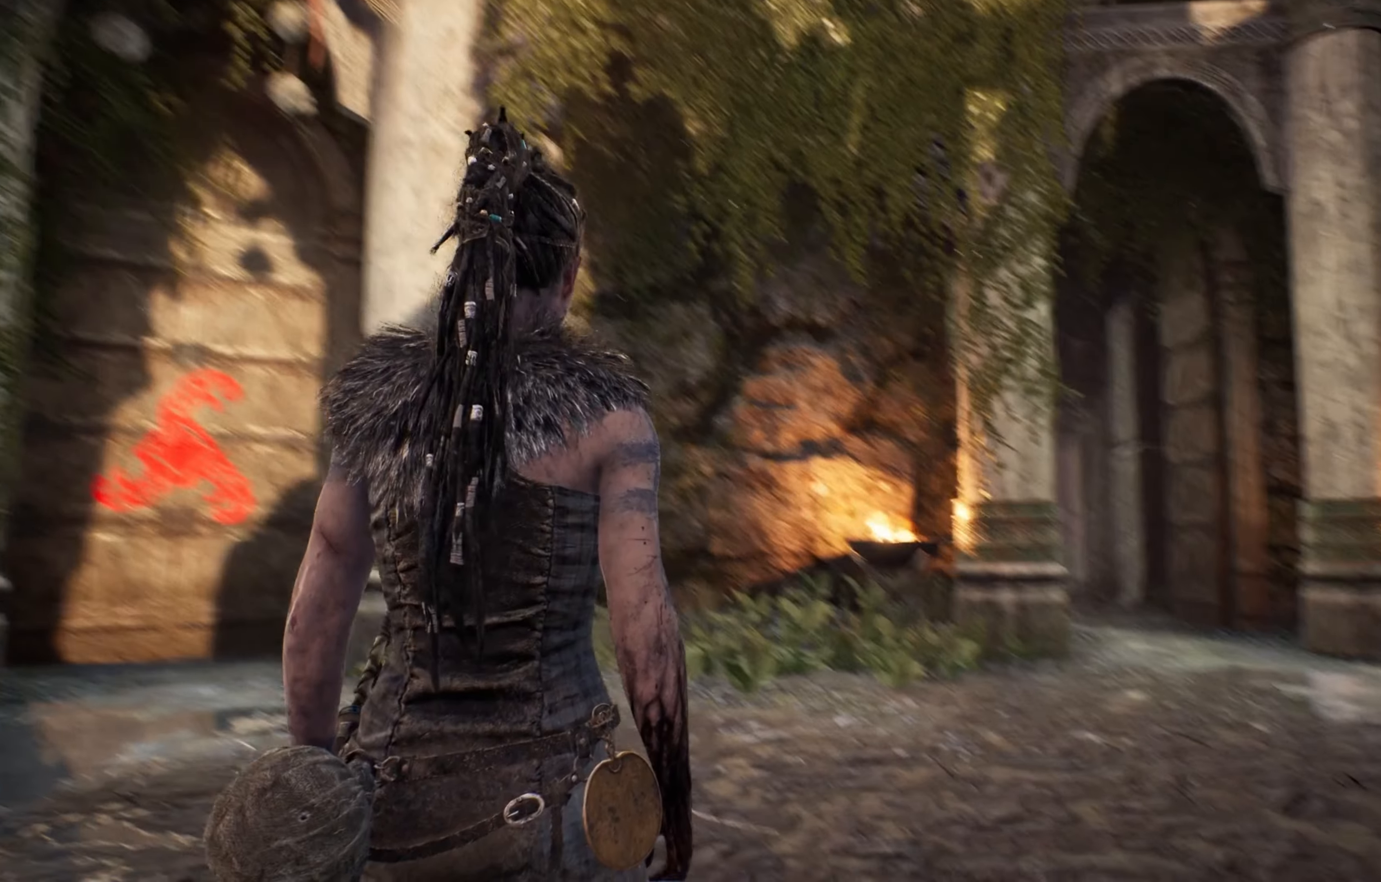
{"buttons": [], "left_stick": "center", "right_stick": "left", "events": [[133, "right_stick", "center"], [333, "right_stick", "left"]]}
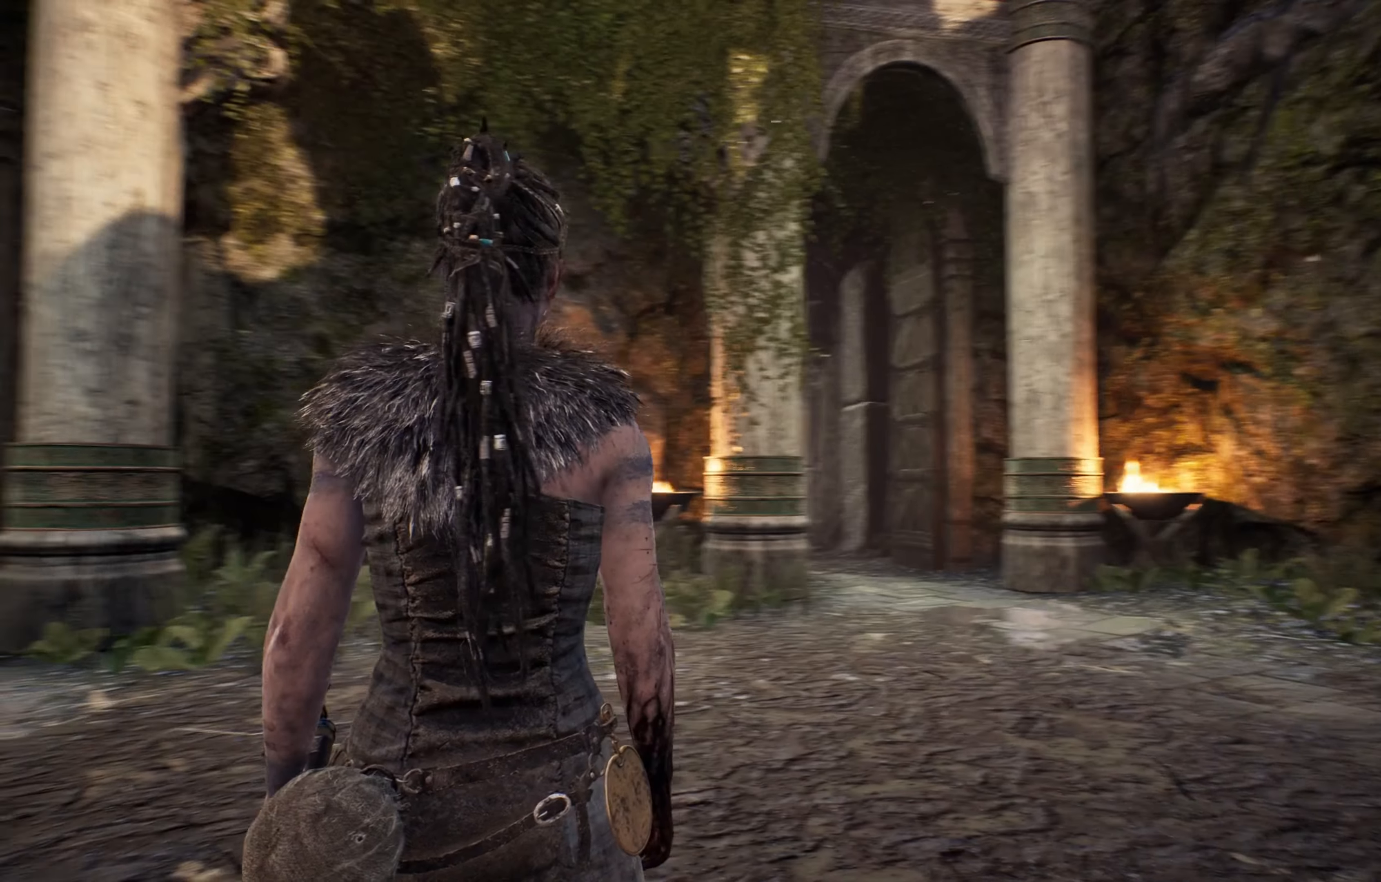
{"buttons": [], "left_stick": "center", "right_stick": "center", "events": [[266, "right_stick", "center"]]}
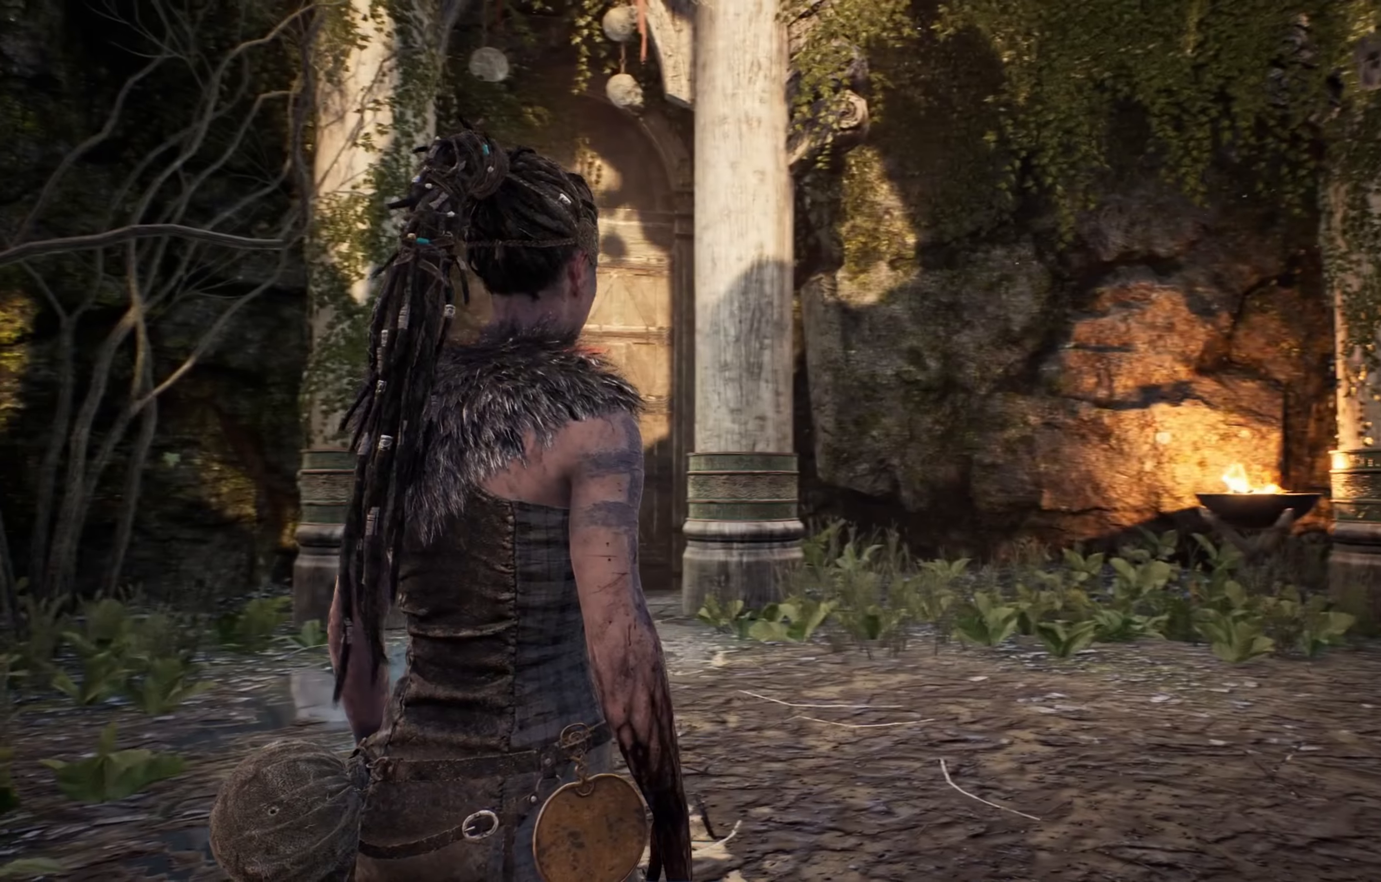
{"buttons": [], "left_stick": "center", "right_stick": "center", "events": [[217, "right_stick", "left"], [467, "right_stick", "center"]]}
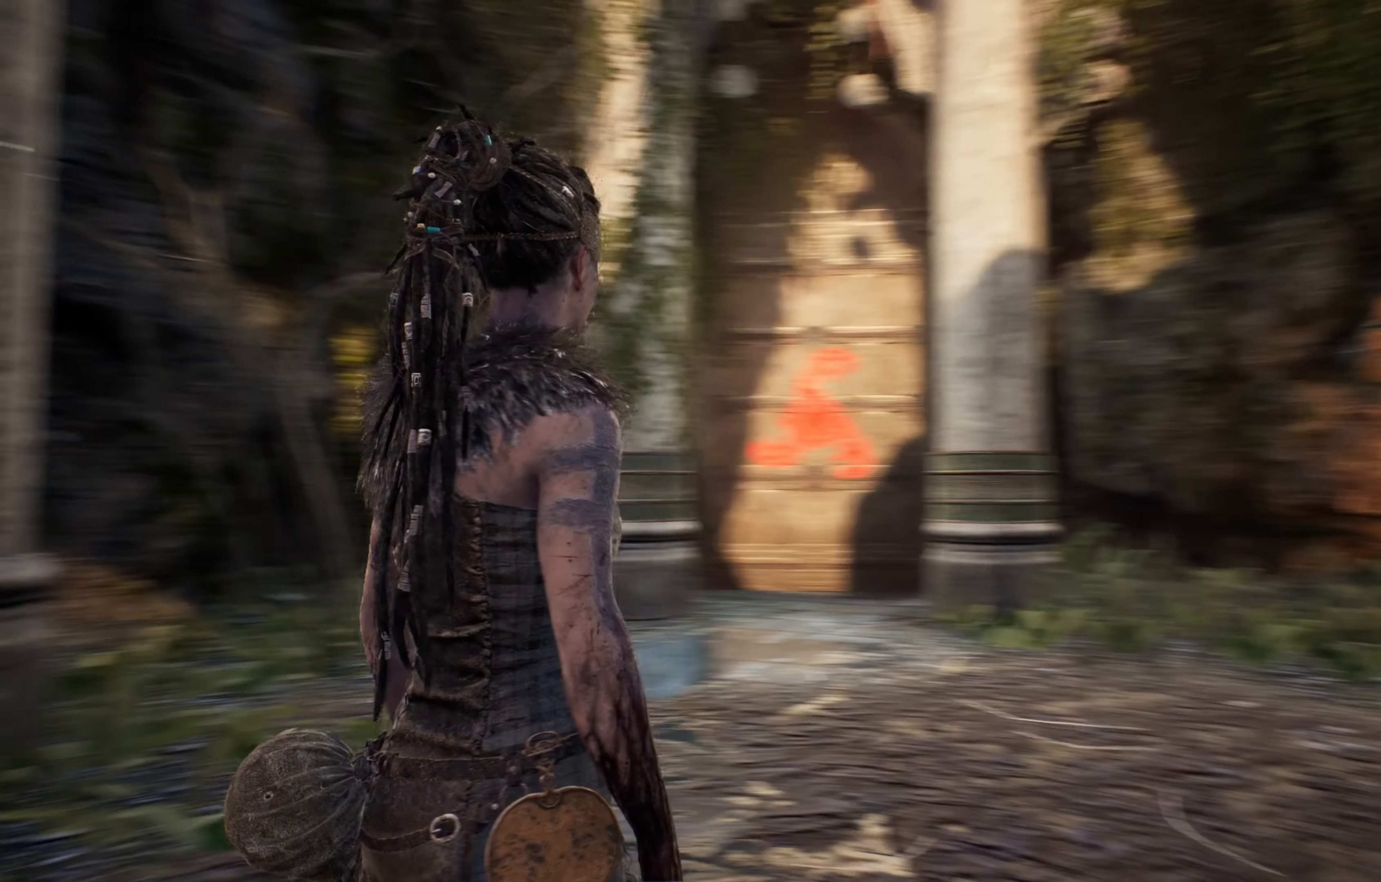
{"buttons": [], "left_stick": "center", "right_stick": "up", "events": [[483, "right_stick", "up"]]}
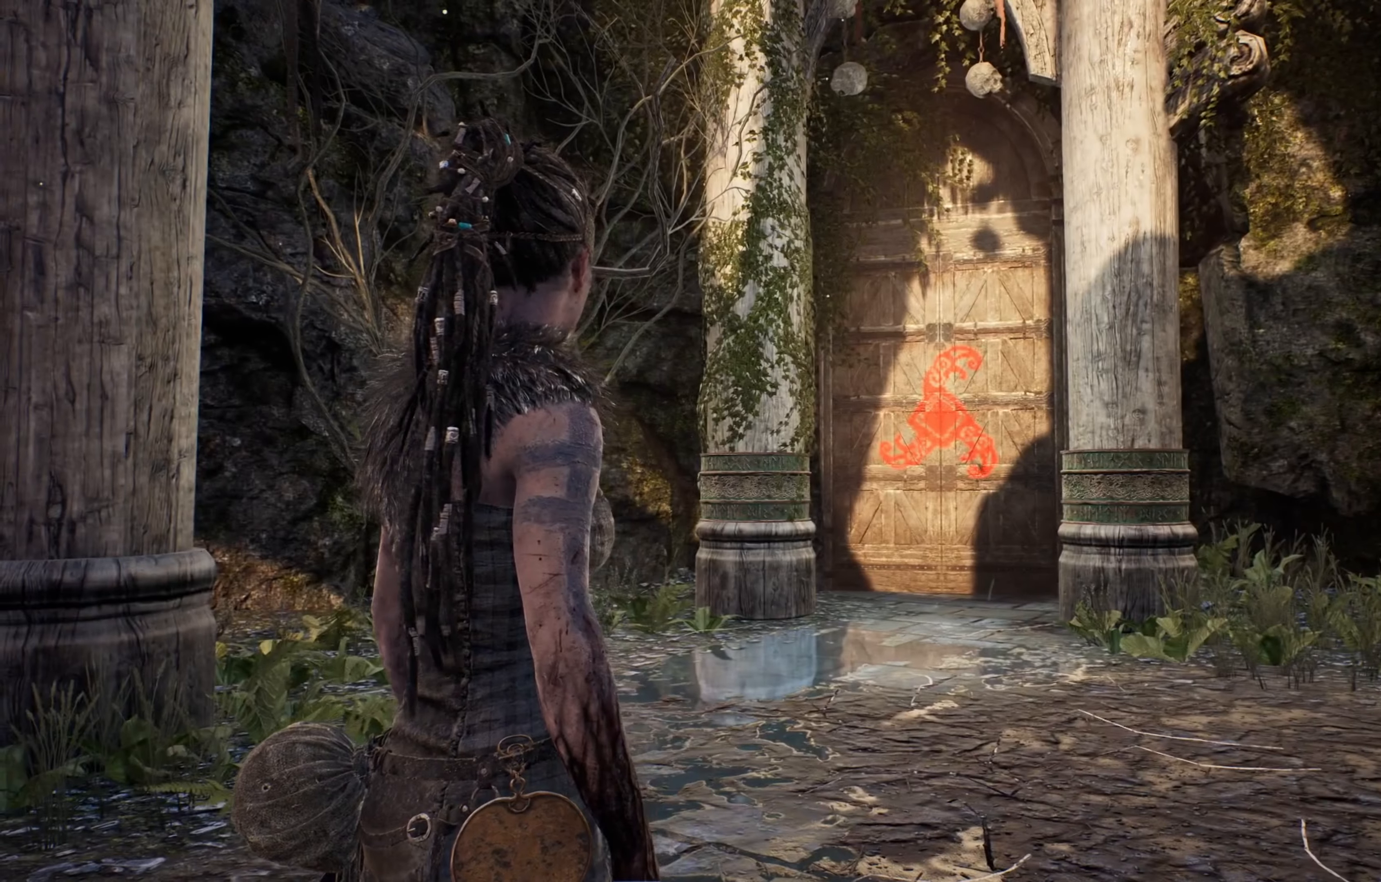
{"buttons": [], "left_stick": "center", "right_stick": "center", "events": [[283, "right_stick", "center"]]}
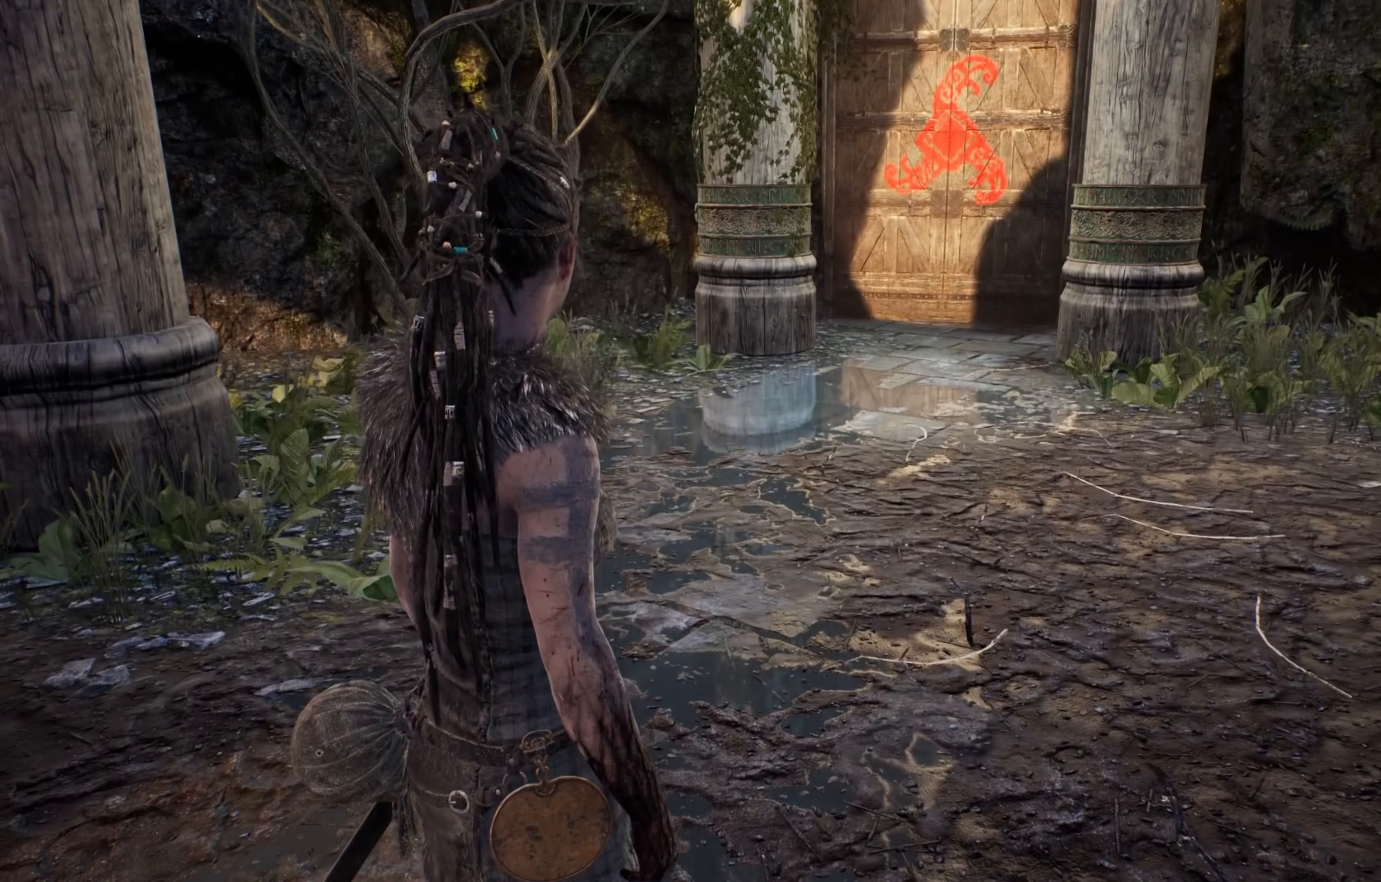
{"buttons": [], "left_stick": "center", "right_stick": "left", "events": [[17, "right_stick", "right"], [300, "right_stick", "center"], [500, "right_stick", "left"]]}
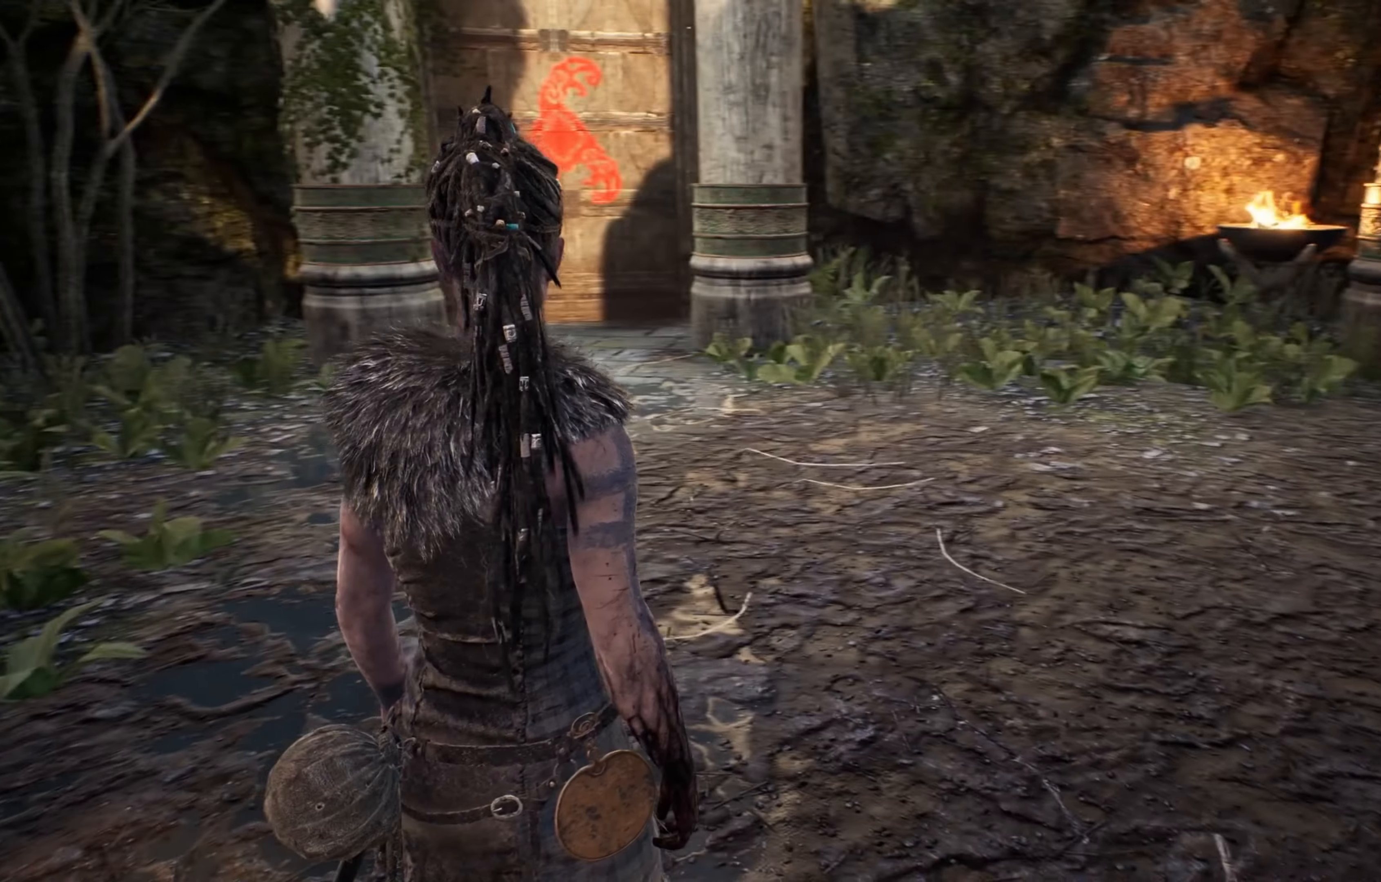
{"buttons": [], "left_stick": "center", "right_stick": "down", "events": [[217, "right_stick", "center"], [467, "right_stick", "down"]]}